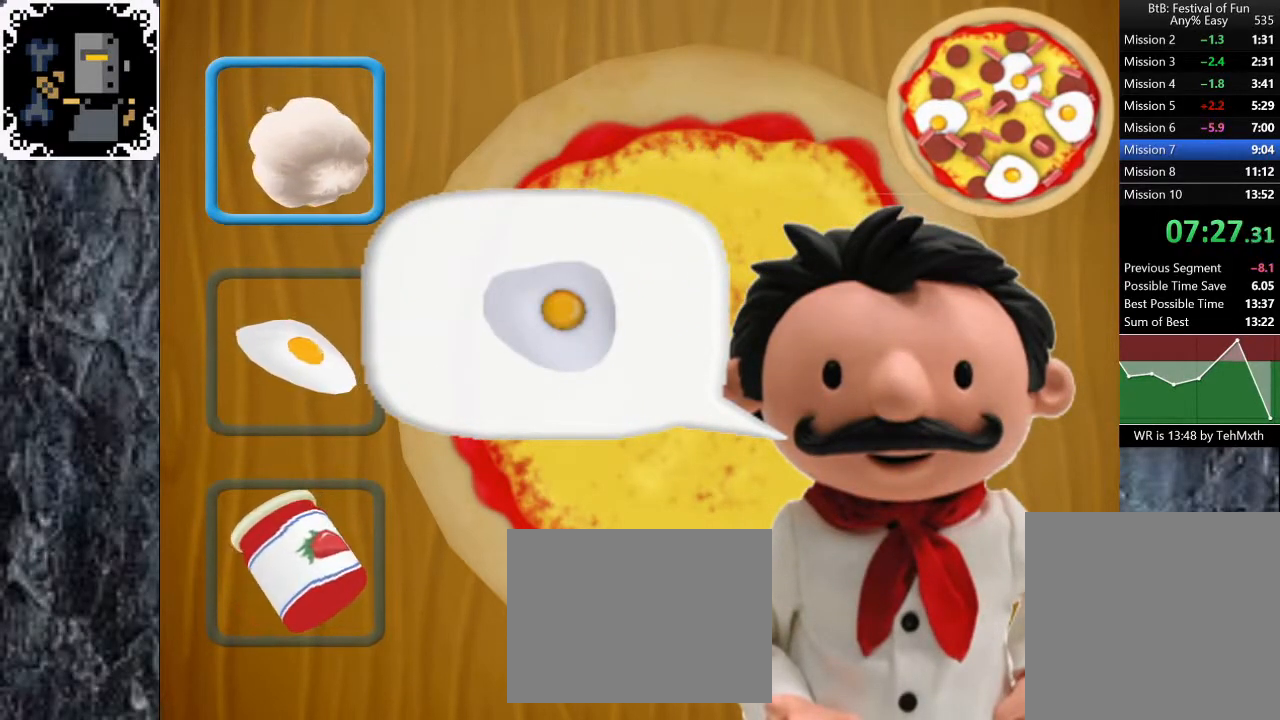
Gameplay with a controller (Xbox layout); each line is a JSON object with the inputs held at the frame after it. "button_events" lists button changes between this image and that frame as [ms after this image, input, new state], when the widget could be followed in between (sticks are given only as held states).
{"buttons": [], "left_stick": "center", "right_stick": "center", "button_events": [[33, "A", "up"], [83, "A", "down"], [150, "A", "up"], [200, "A", "down"], [250, "A", "up"], [300, "A", "down"], [350, "A", "up"]]}
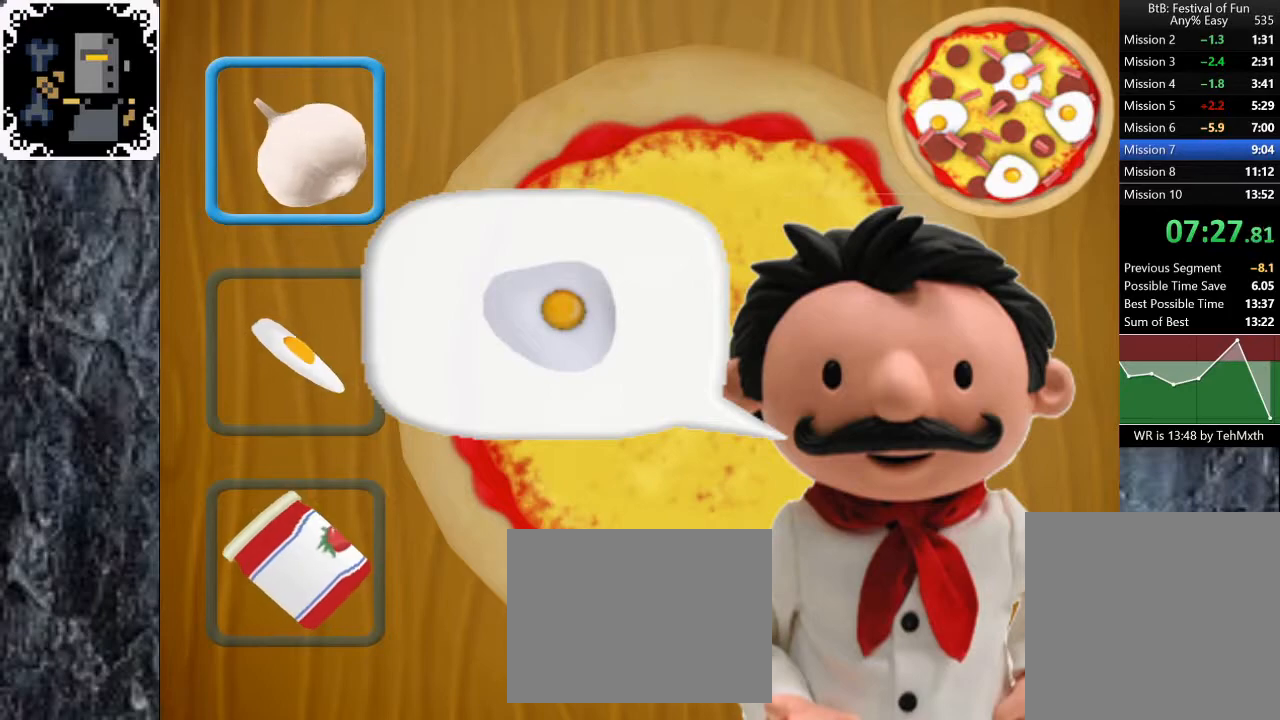
{"buttons": [], "left_stick": "center", "right_stick": "center", "button_events": [[117, "A", "down"], [167, "A", "up"], [233, "A", "down"], [283, "A", "up"]]}
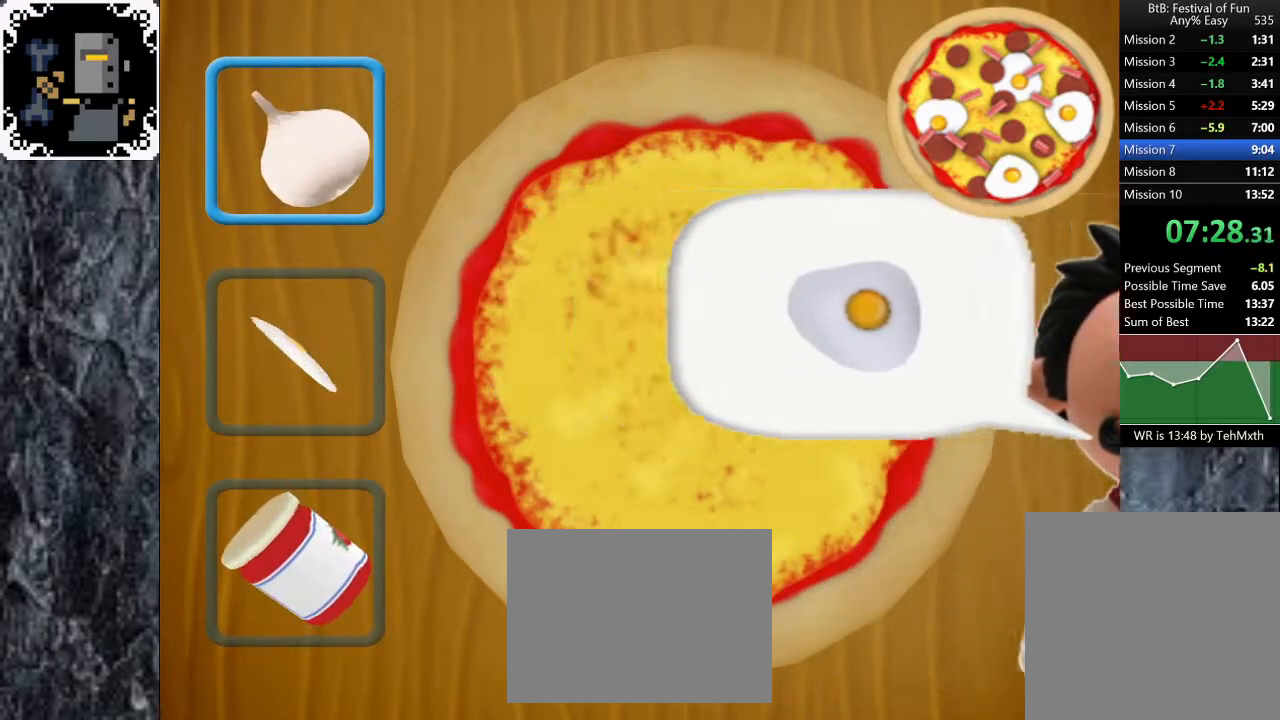
{"buttons": [], "left_stick": "center", "right_stick": "center", "button_events": []}
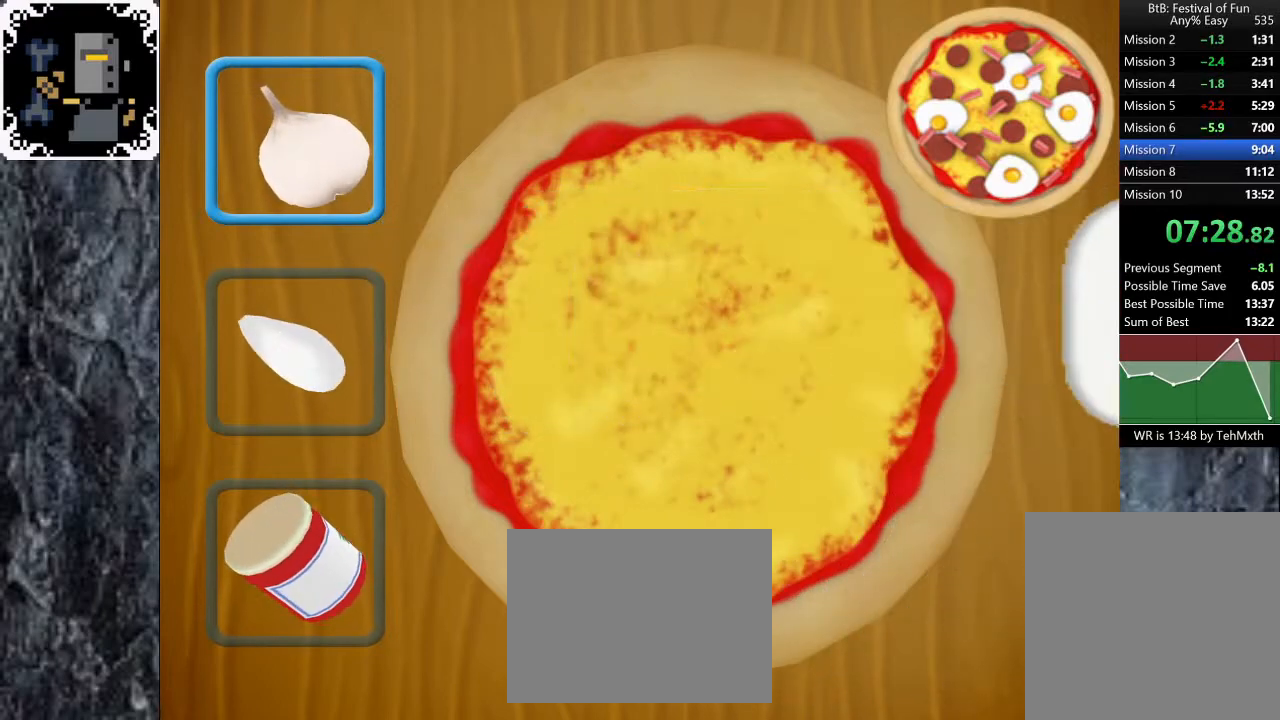
{"buttons": ["A"], "left_stick": "center", "right_stick": "center", "button_events": [[183, "DPAD_DOWN", "down"], [283, "DPAD_DOWN", "up"], [367, "A", "down"], [433, "A", "up"], [500, "A", "down"]]}
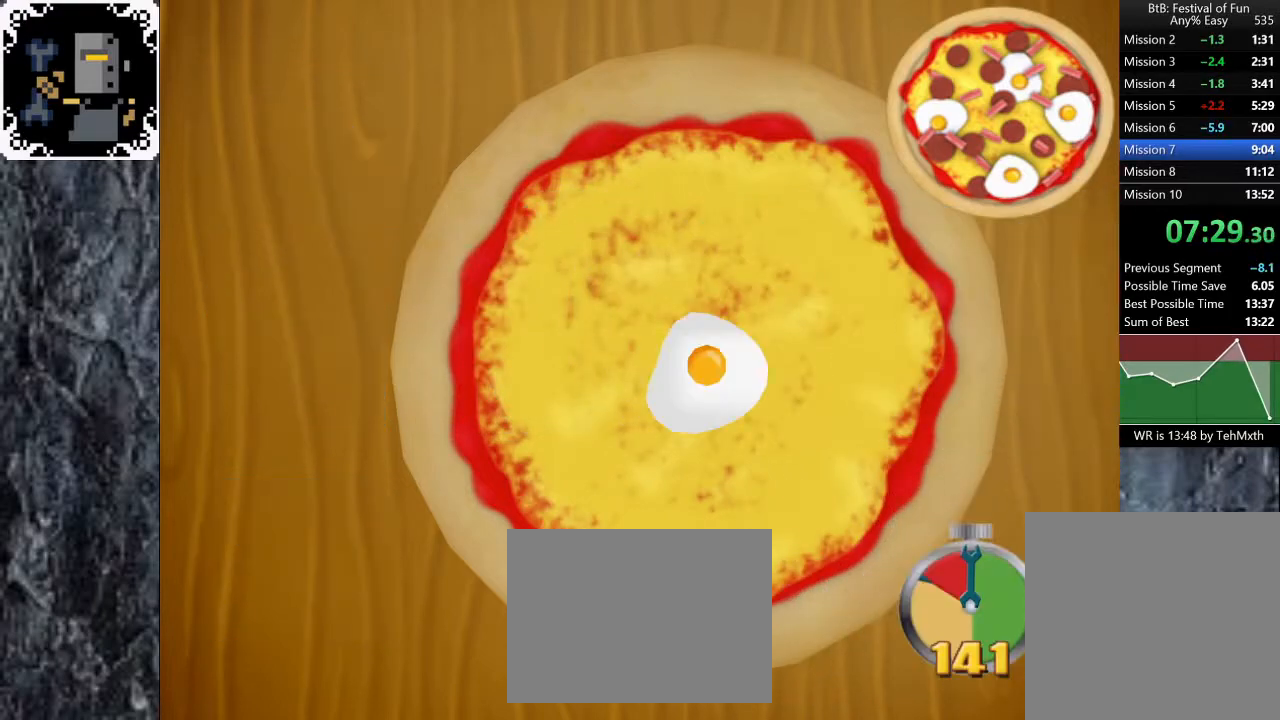
{"buttons": ["A"], "left_stick": "center", "right_stick": "center", "button_events": [[67, "A", "up"], [117, "A", "down"], [167, "A", "up"], [233, "A", "down"], [300, "A", "up"], [350, "A", "down"]]}
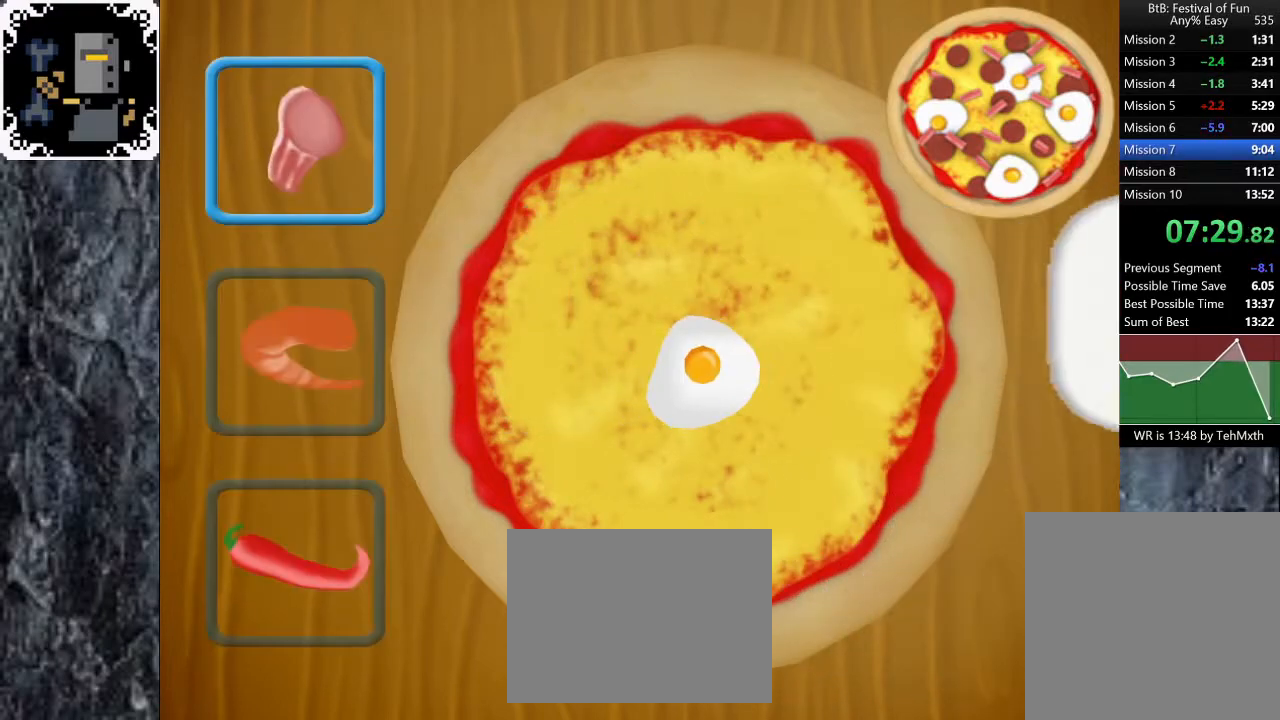
{"buttons": [], "left_stick": "center", "right_stick": "center", "button_events": [[17, "A", "up"], [67, "A", "down"], [133, "A", "up"], [183, "A", "down"], [233, "A", "up"], [300, "A", "down"], [350, "A", "up"], [400, "A", "down"], [467, "A", "up"]]}
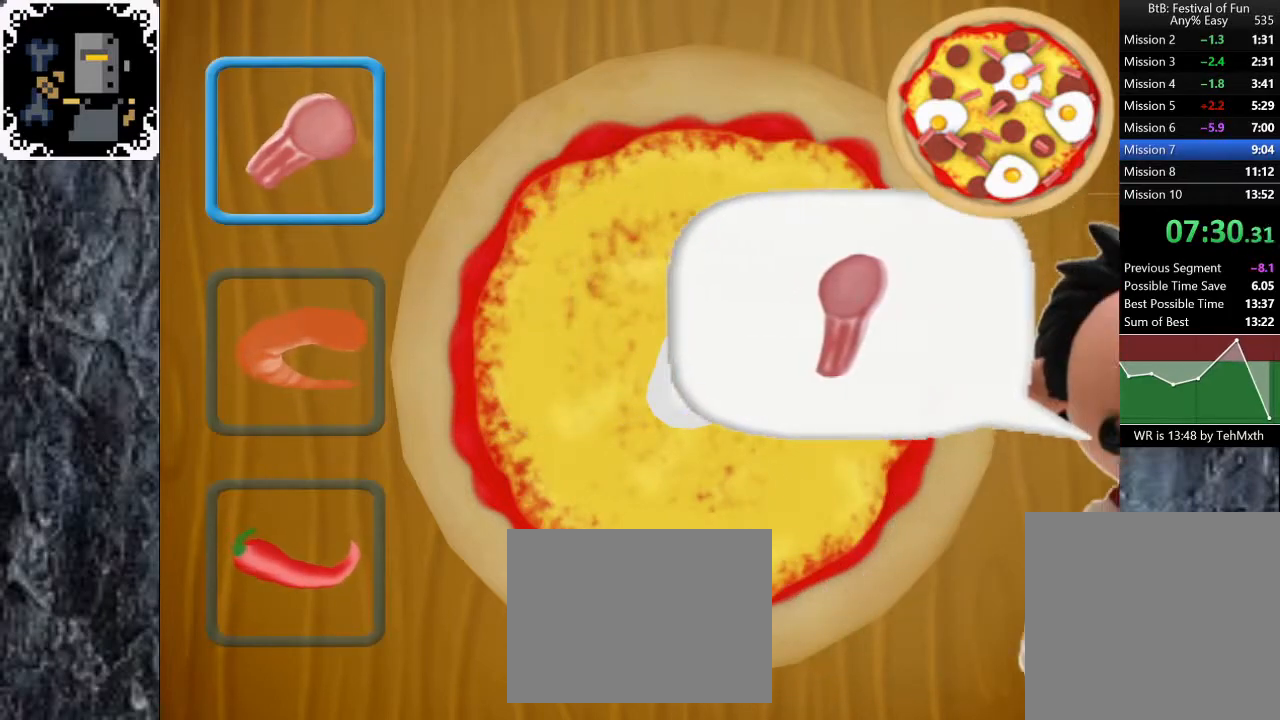
{"buttons": ["A"], "left_stick": "center", "right_stick": "center", "button_events": [[33, "A", "down"], [83, "A", "up"], [133, "A", "down"], [200, "A", "up"], [367, "A", "down"], [433, "A", "up"], [500, "A", "down"]]}
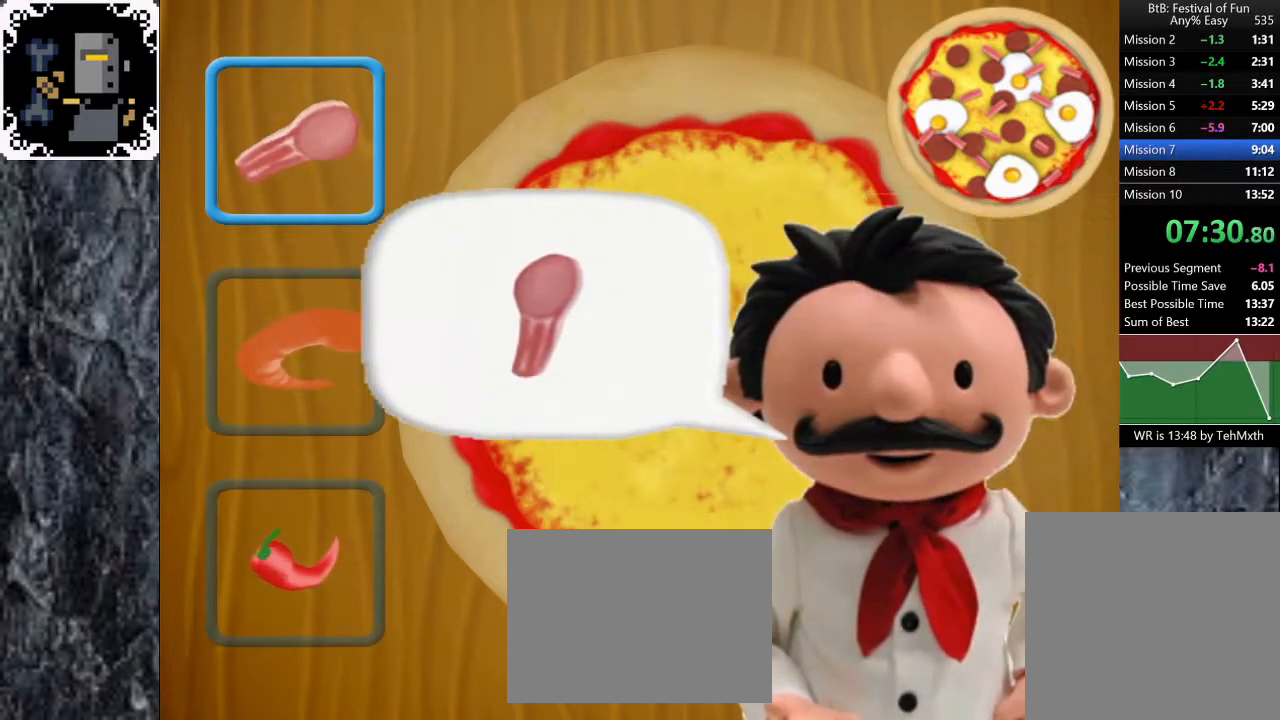
{"buttons": ["A"], "left_stick": "center", "right_stick": "center", "button_events": [[50, "A", "up"], [100, "A", "down"], [150, "A", "up"], [283, "A", "down"], [333, "A", "up"], [400, "A", "down"]]}
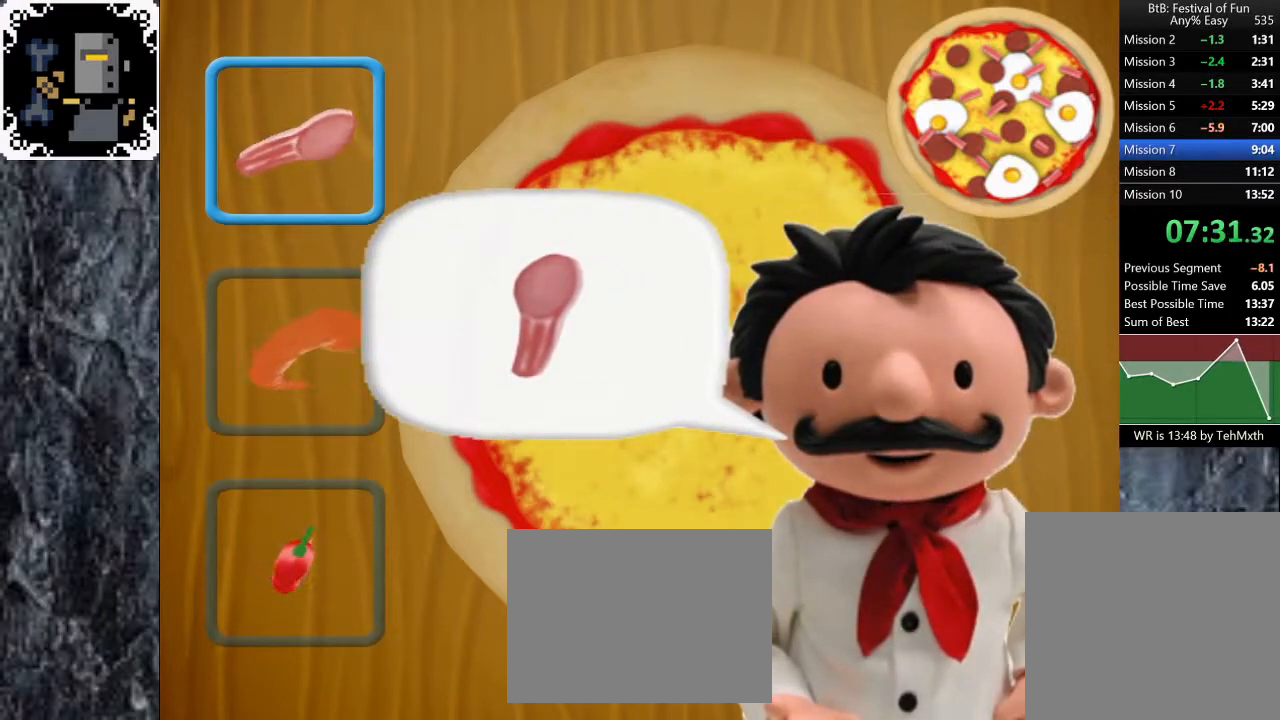
{"buttons": [], "left_stick": "center", "right_stick": "center"}
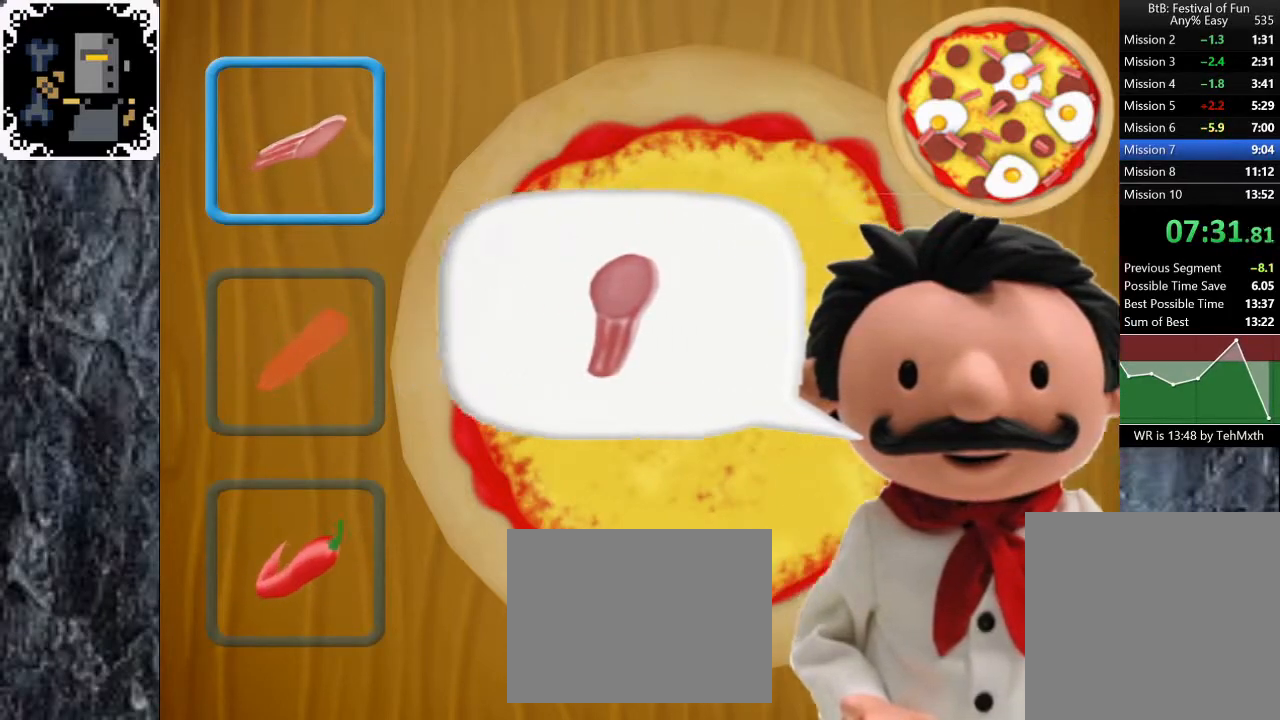
{"buttons": ["A"], "left_stick": "center", "right_stick": "center"}
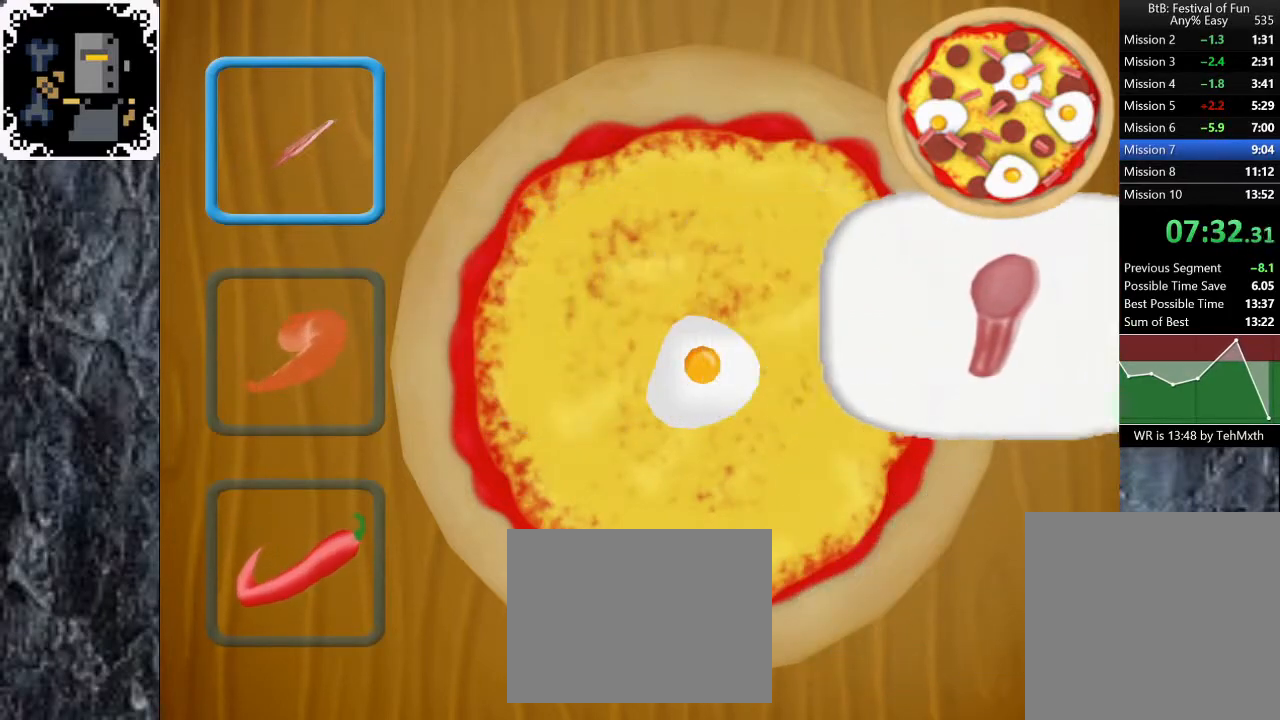
{"buttons": [], "left_stick": "center", "right_stick": "center", "button_events": [[67, "A", "up"], [117, "A", "down"], [167, "A", "up"], [233, "A", "down"], [283, "A", "up"], [333, "A", "down"], [500, "A", "up"]]}
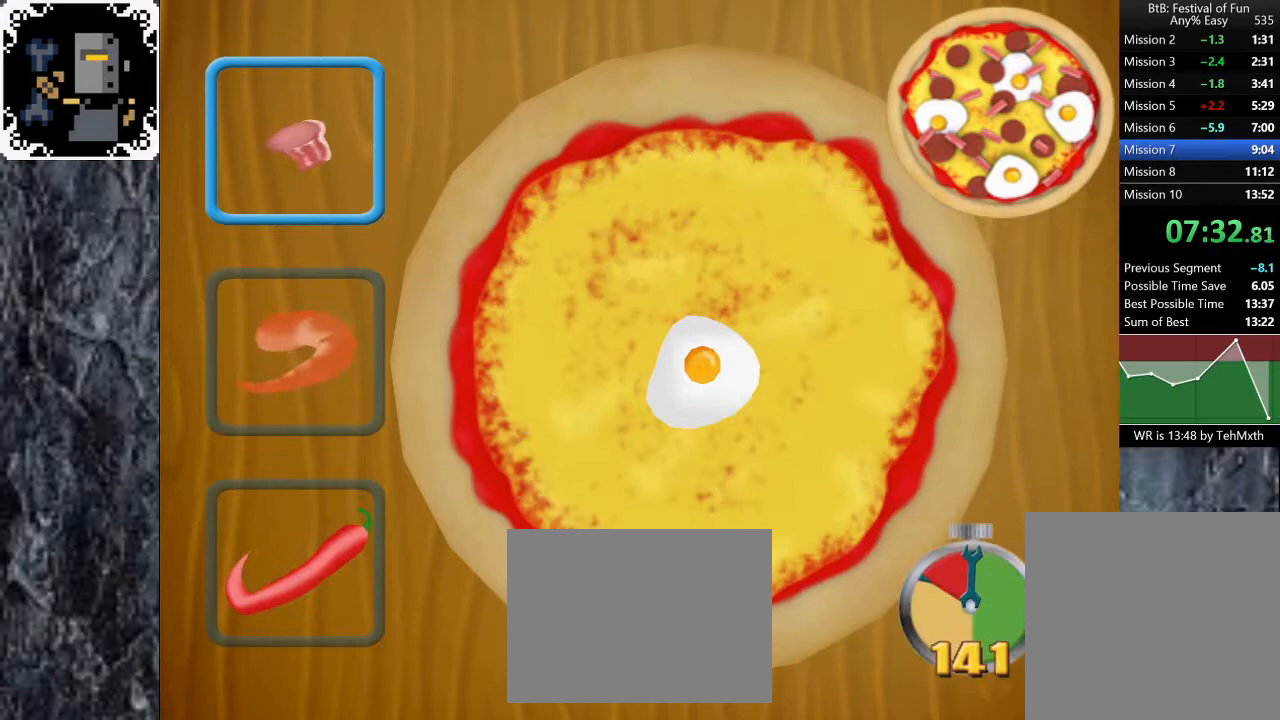
{"buttons": [], "left_stick": "center", "right_stick": "center", "button_events": [[250, "A", "down"], [300, "A", "up"], [433, "A", "down"], [483, "A", "up"]]}
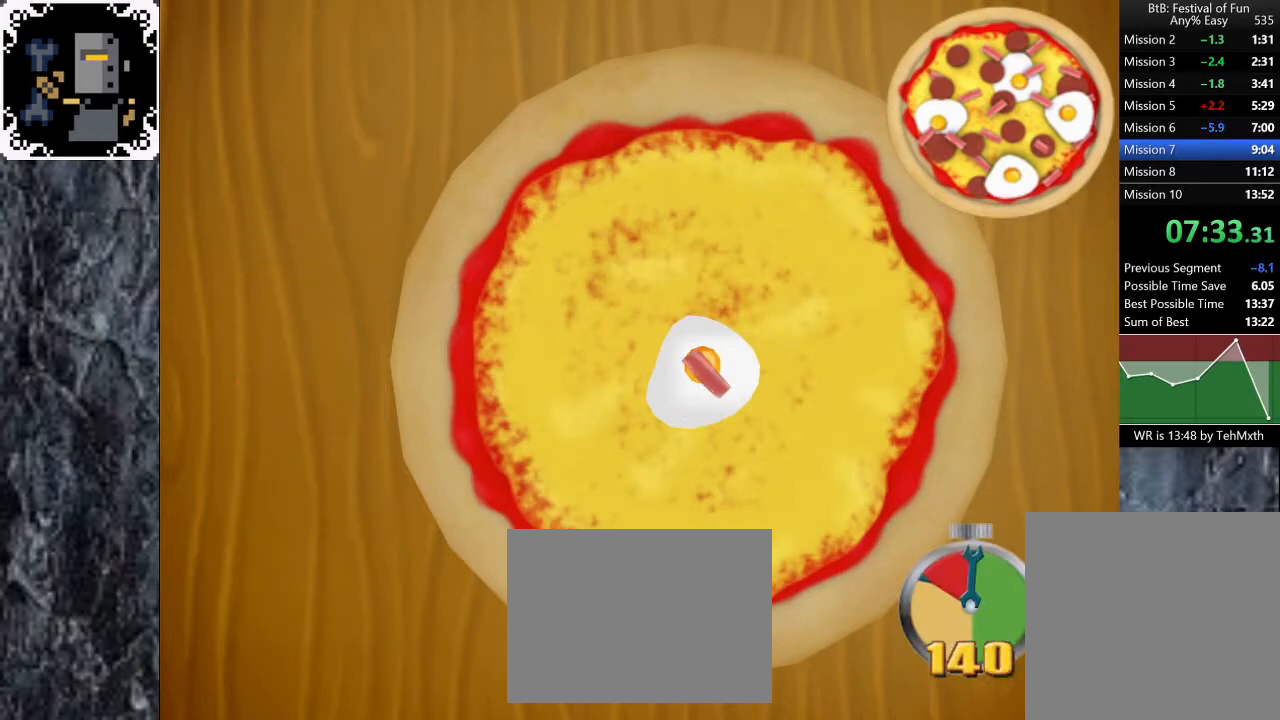
{"buttons": ["A"], "left_stick": "center", "right_stick": "center", "button_events": [[200, "A", "down"], [250, "A", "up"], [483, "A", "down"]]}
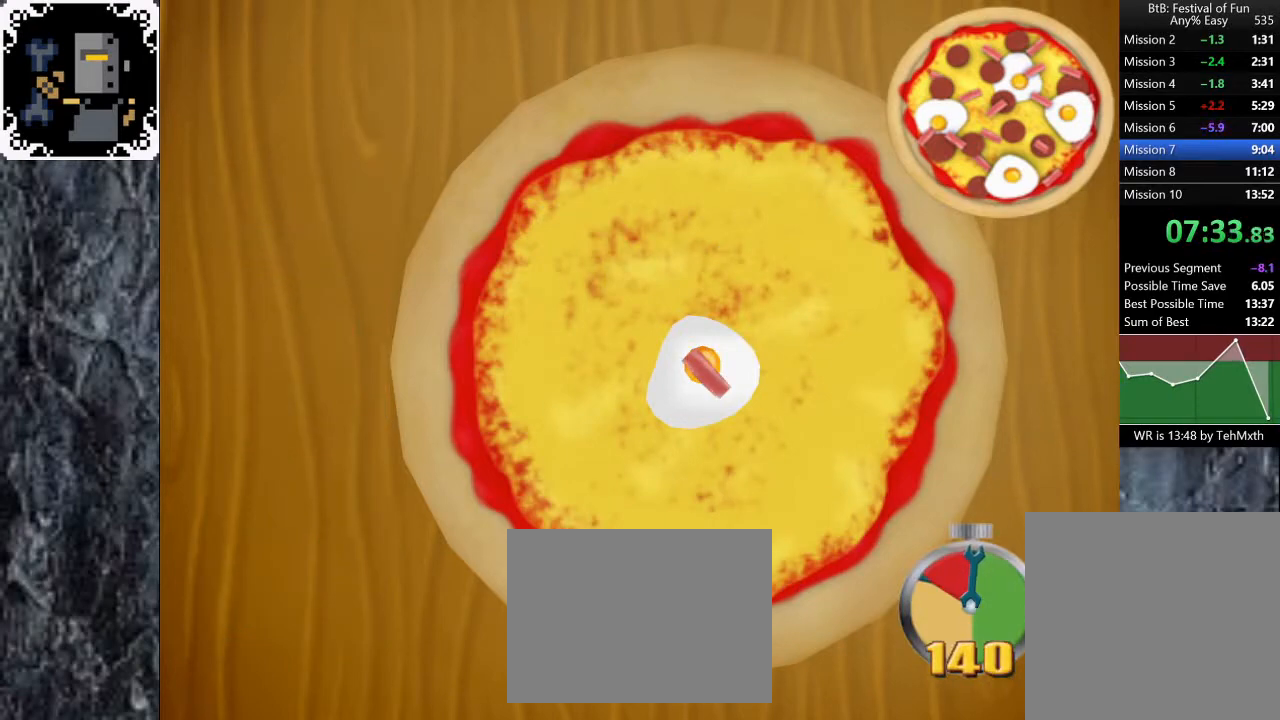
{"buttons": ["A"], "left_stick": "center", "right_stick": "center"}
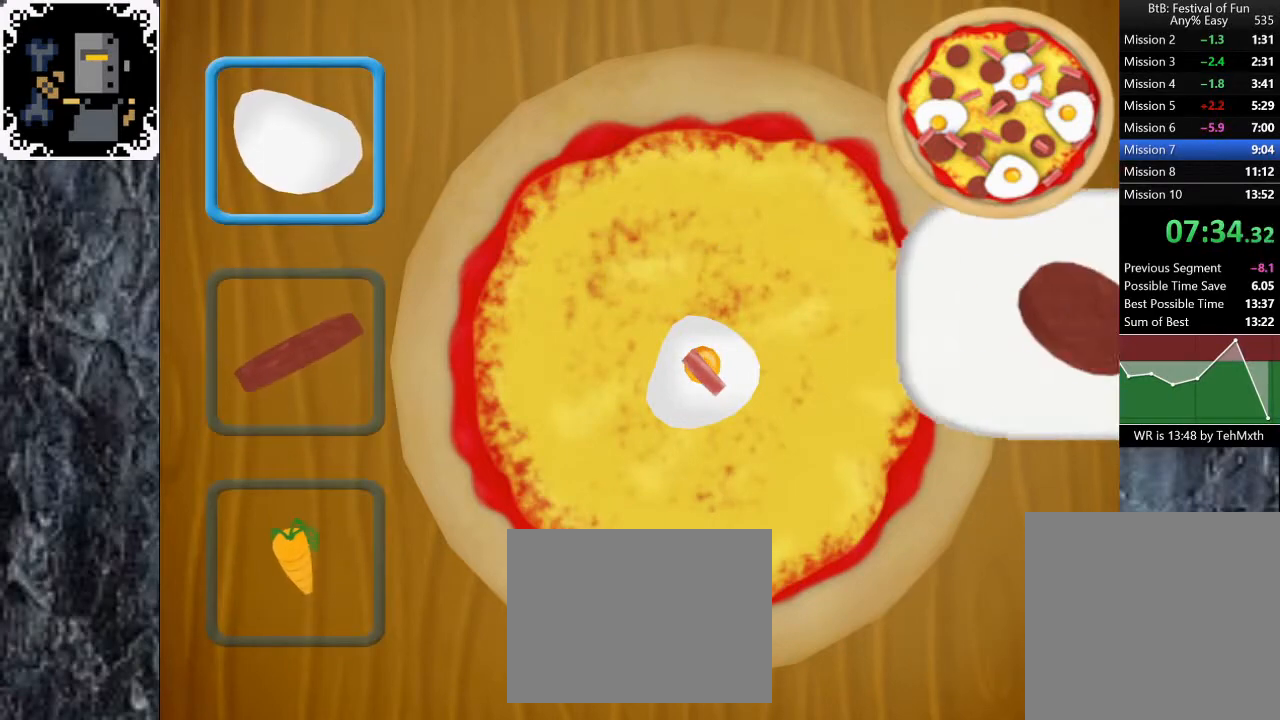
{"buttons": [], "left_stick": "center", "right_stick": "center"}
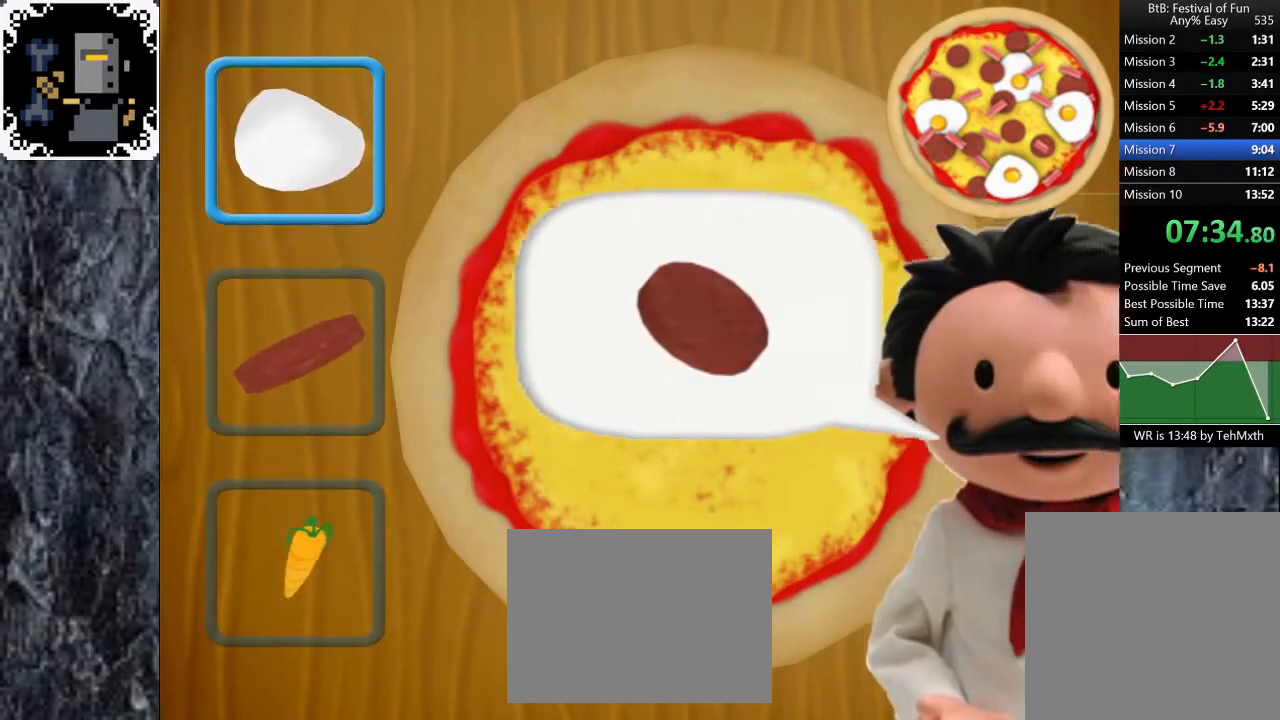
{"buttons": ["A"], "left_stick": "center", "right_stick": "center", "button_events": [[17, "A", "down"], [67, "A", "up"], [150, "A", "down"], [217, "A", "up"], [267, "A", "down"], [317, "A", "up"], [500, "A", "down"]]}
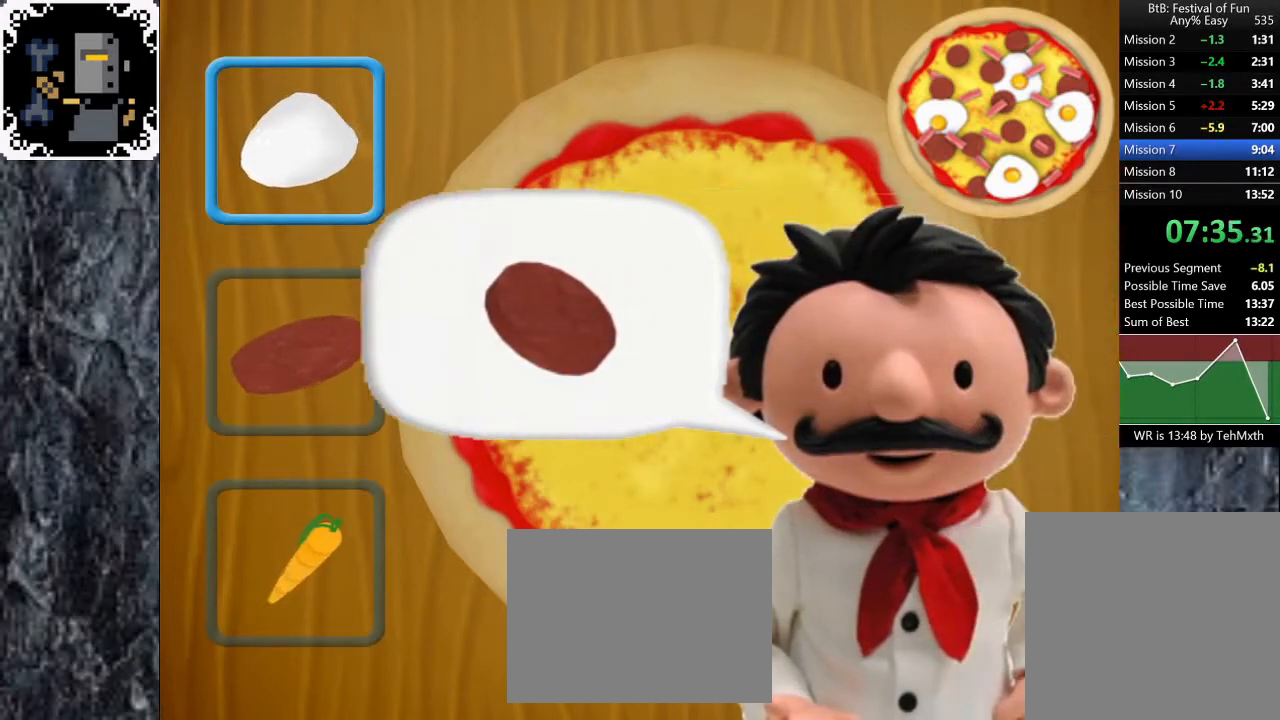
{"buttons": ["A"], "left_stick": "center", "right_stick": "center", "button_events": [[50, "A", "up"], [117, "A", "down"], [167, "A", "up"], [250, "A", "down"], [317, "A", "up"], [500, "A", "down"]]}
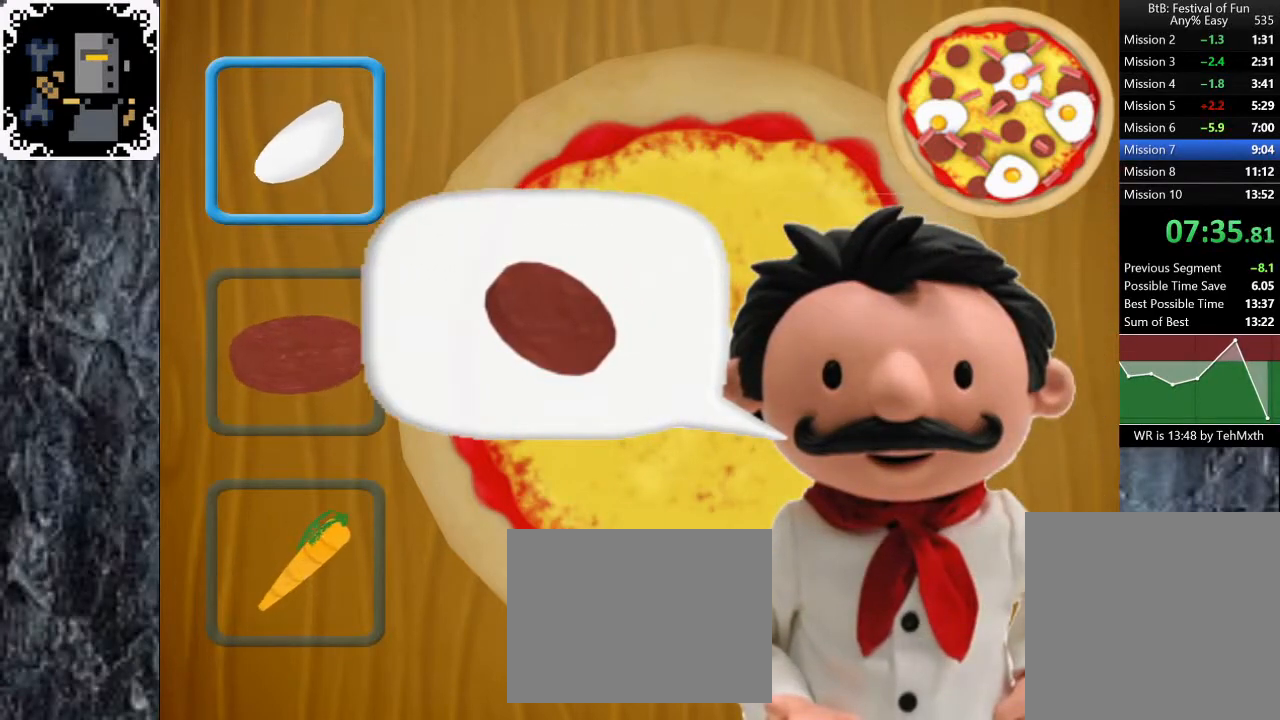
{"buttons": [], "left_stick": "center", "right_stick": "center", "button_events": [[50, "A", "up"]]}
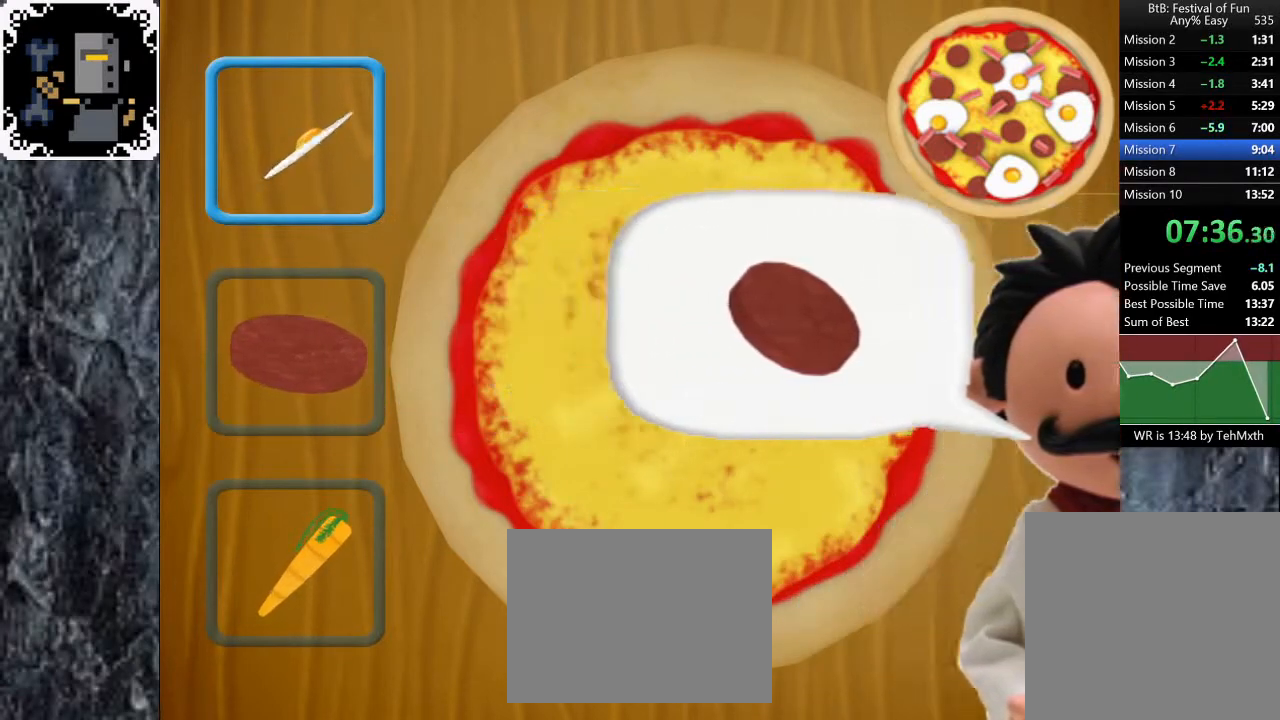
{"buttons": [], "left_stick": "center", "right_stick": "center", "button_events": []}
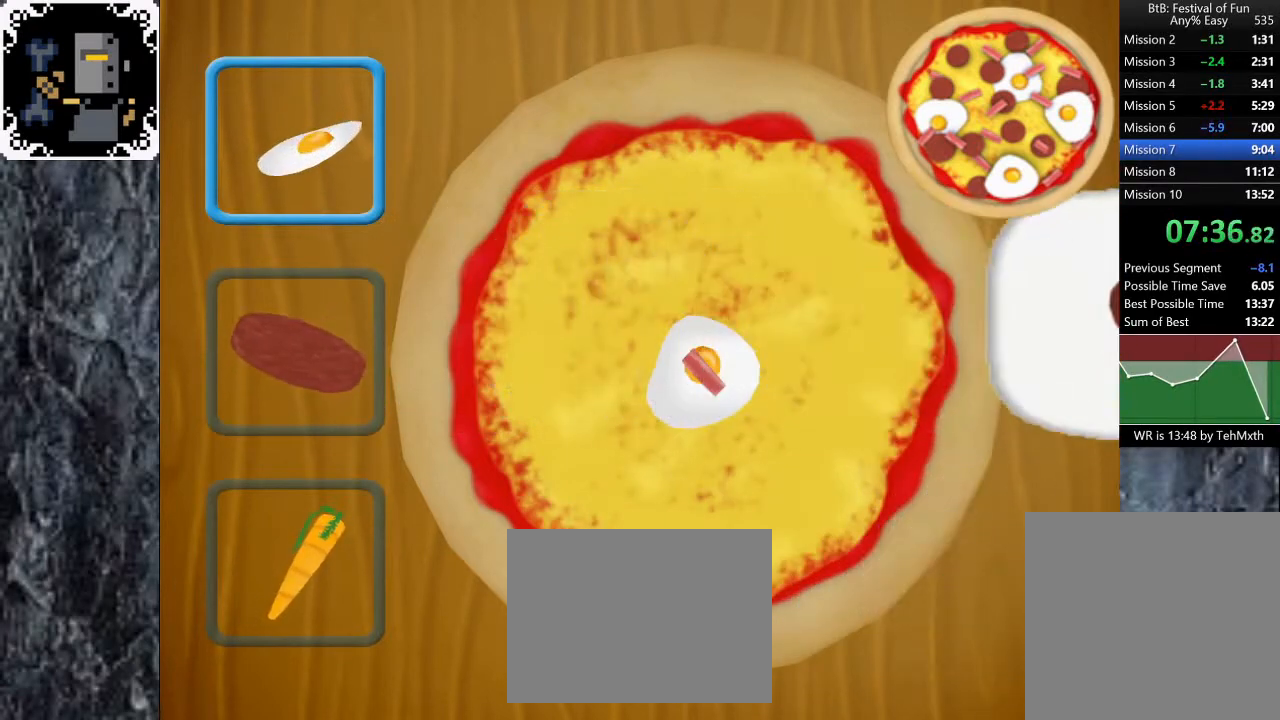
{"buttons": [], "left_stick": "center", "right_stick": "center", "button_events": [[283, "DPAD_DOWN", "down"], [400, "DPAD_DOWN", "up"]]}
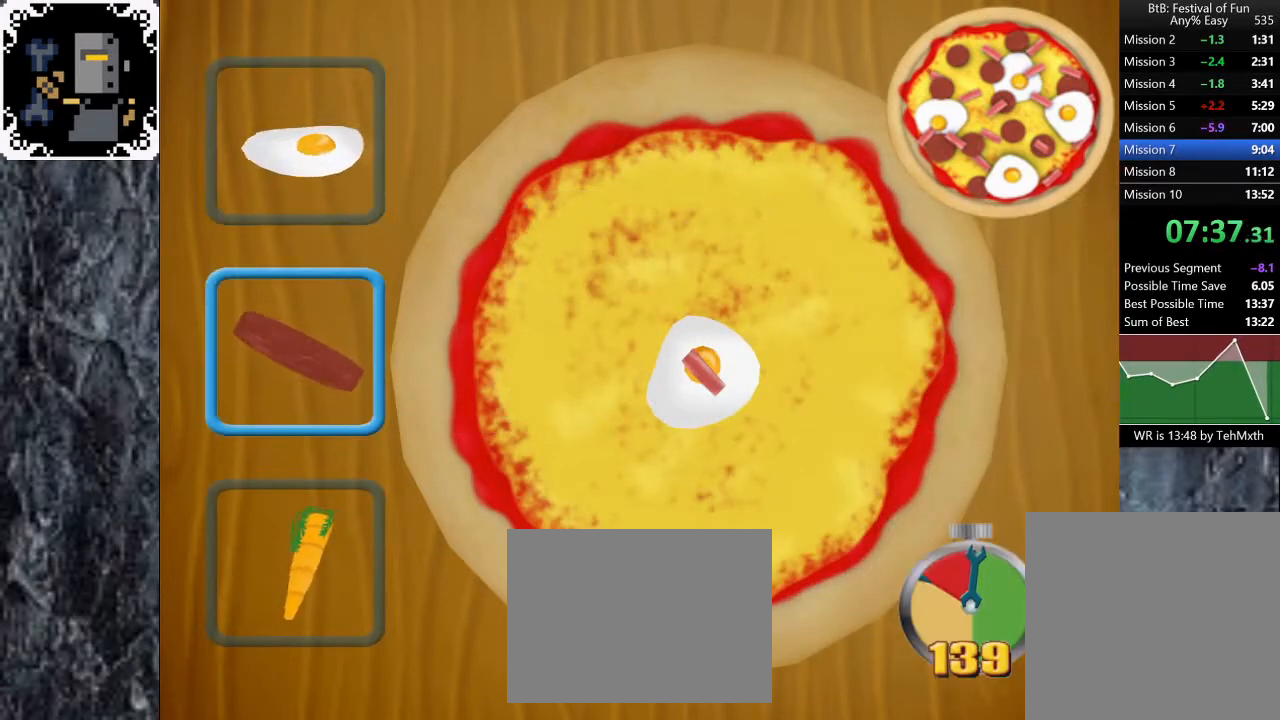
{"buttons": ["A"], "left_stick": "center", "right_stick": "center", "button_events": [[200, "A", "down"], [250, "A", "up"], [300, "A", "down"], [350, "A", "up"], [400, "A", "down"], [450, "A", "up"], [500, "A", "down"]]}
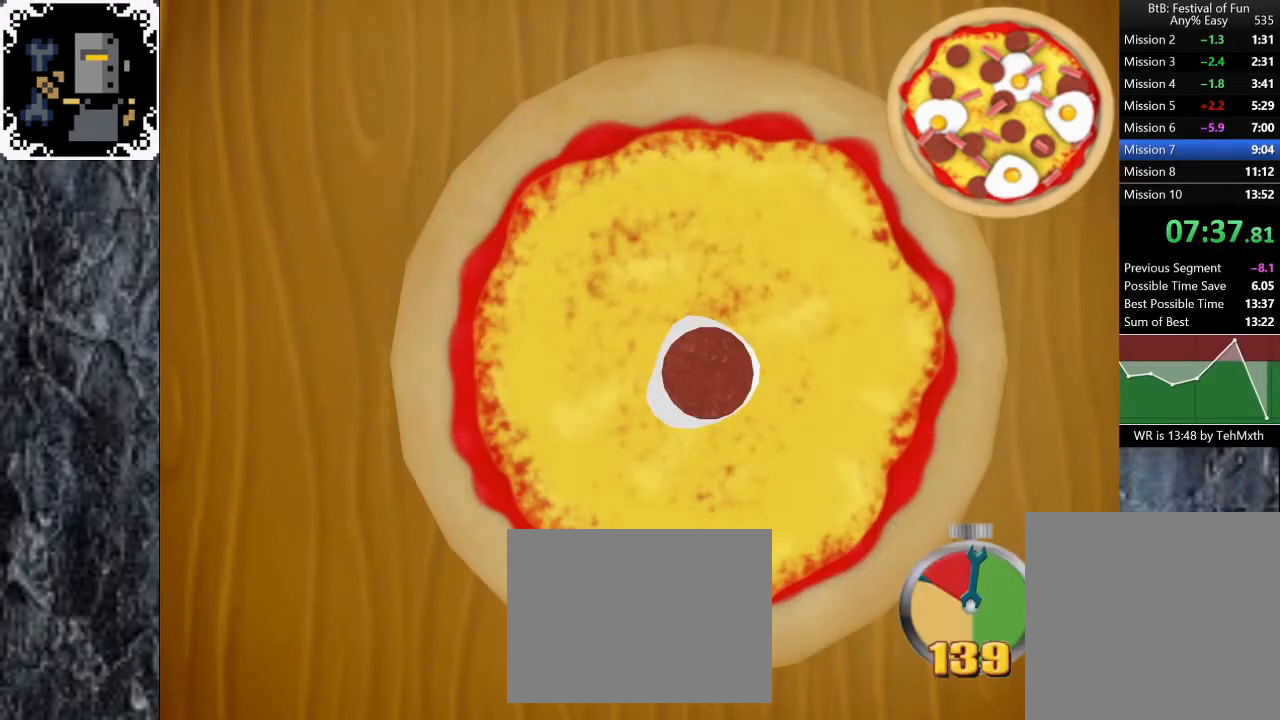
{"buttons": ["A"], "left_stick": "center", "right_stick": "center", "button_events": [[133, "A", "up"], [200, "A", "down"], [250, "A", "up"], [300, "A", "down"]]}
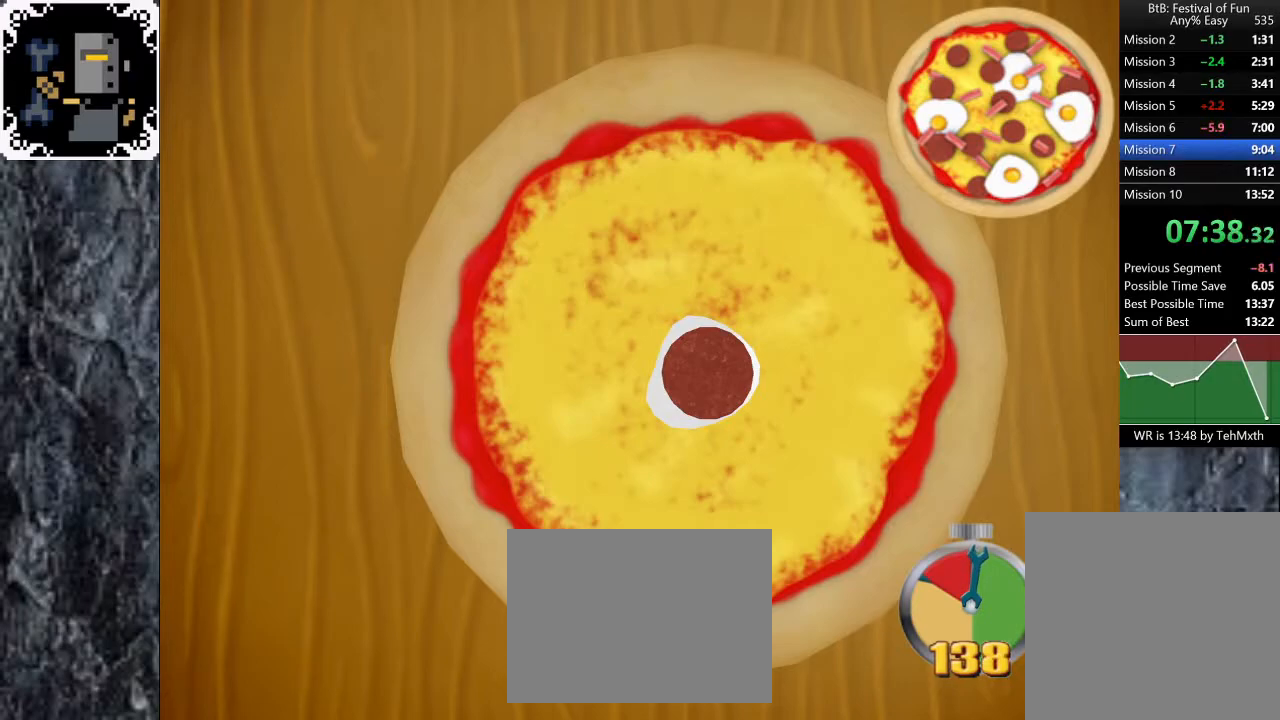
{"buttons": ["A"], "left_stick": "center", "right_stick": "center", "button_events": [[250, "A", "up"], [383, "A", "down"], [433, "A", "up"], [483, "A", "down"]]}
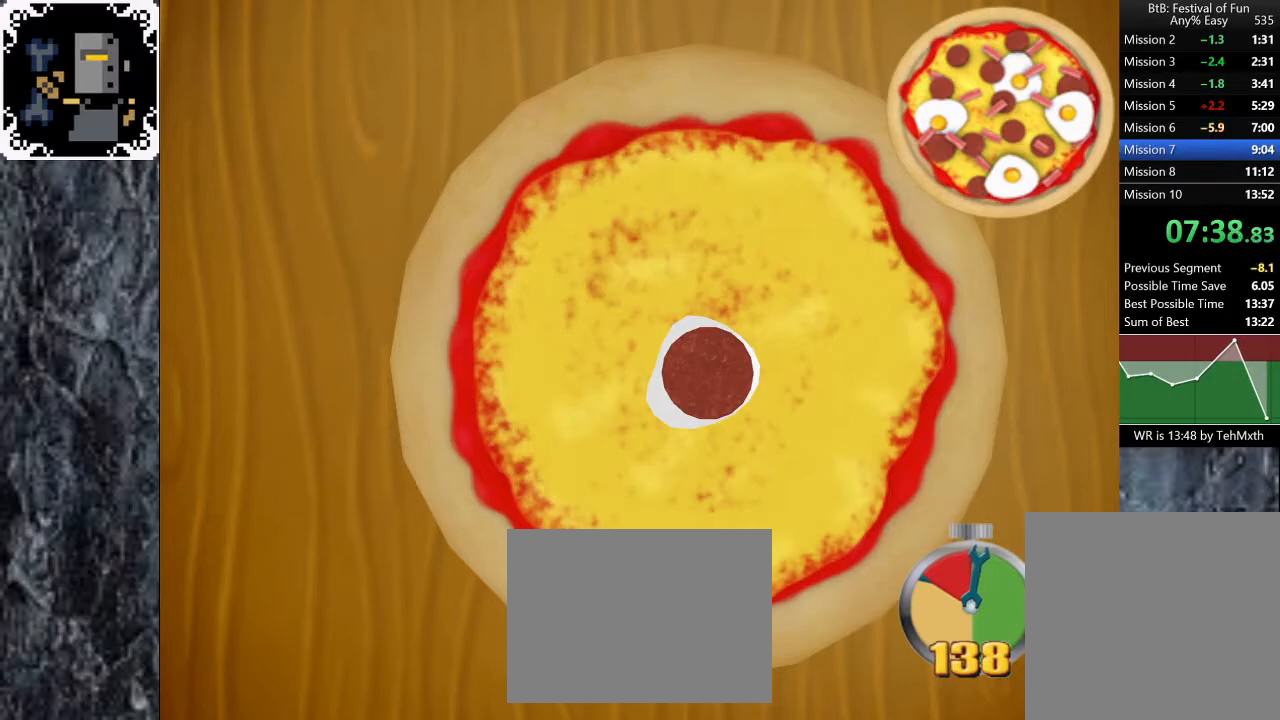
{"buttons": [], "left_stick": "center", "right_stick": "center", "button_events": [[83, "A", "up"], [150, "A", "down"], [200, "A", "up"], [317, "A", "down"], [383, "A", "up"]]}